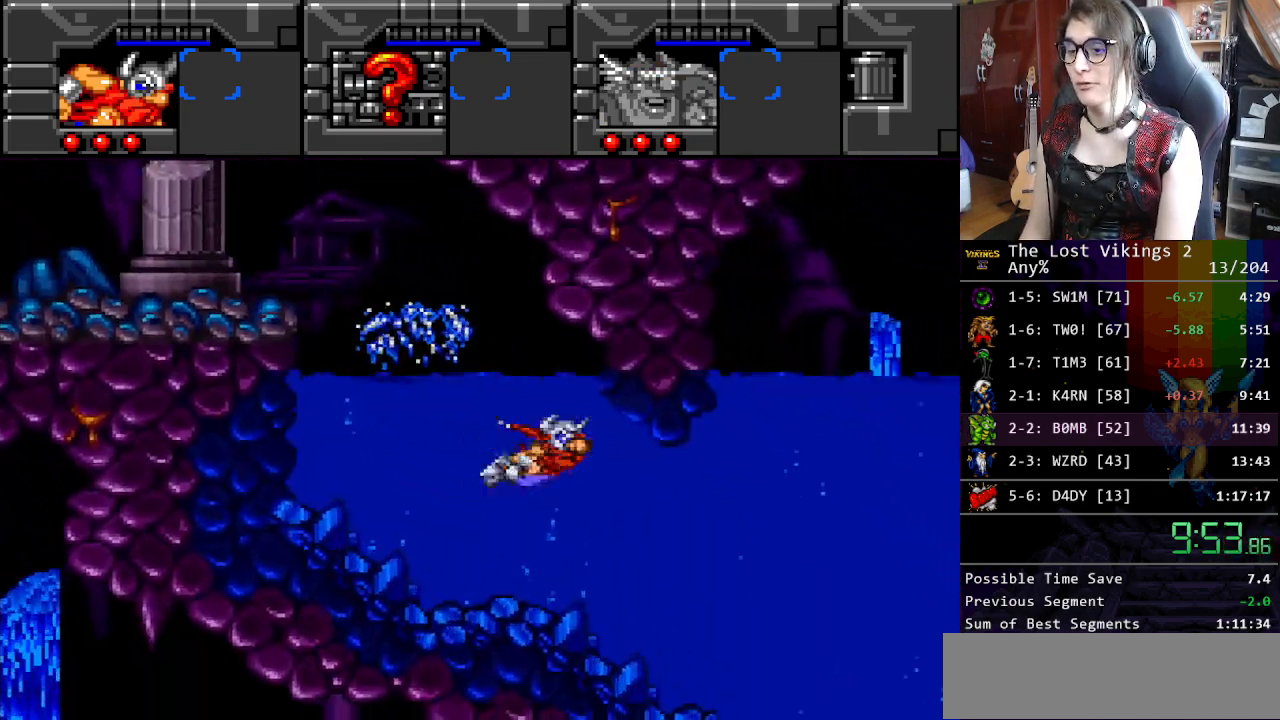
Gameplay with a controller (Nintendo layout); each line is a JSON object with the inputs held at the frame after it. "events" lists button and stick changes between this image and that frame as [ms after this image, input, new state], when the widget could be followed in between. Not read: L3 R3.
{"buttons": ["DPAD_UP", "DPAD_RIGHT"], "events": [[16, "B", "down"], [100, "B", "up"], [183, "B", "down"], [267, "B", "up"], [317, "DPAD_UP", "down"], [350, "B", "down"], [451, "B", "up"]]}
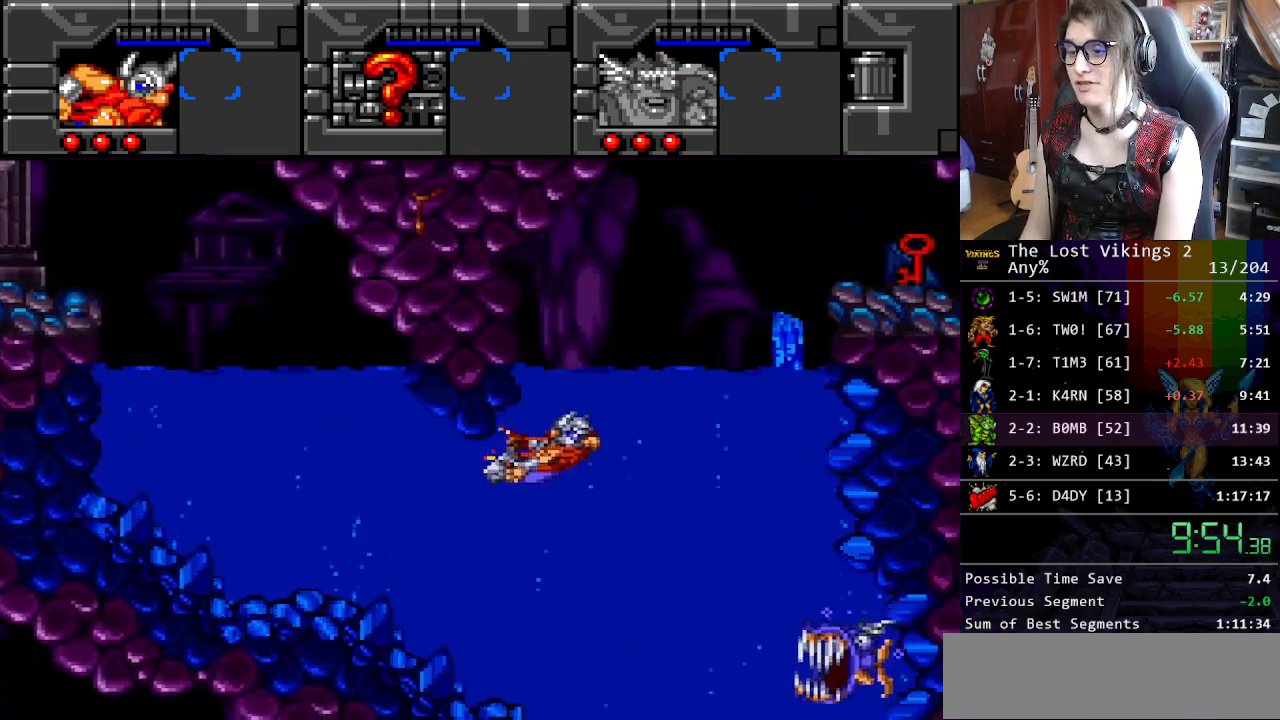
{"buttons": ["DPAD_UP", "DPAD_RIGHT"], "events": [[33, "B", "down"], [83, "DPAD_RIGHT", "up"], [100, "B", "up"], [200, "B", "down"], [267, "B", "up"], [317, "DPAD_RIGHT", "down"]]}
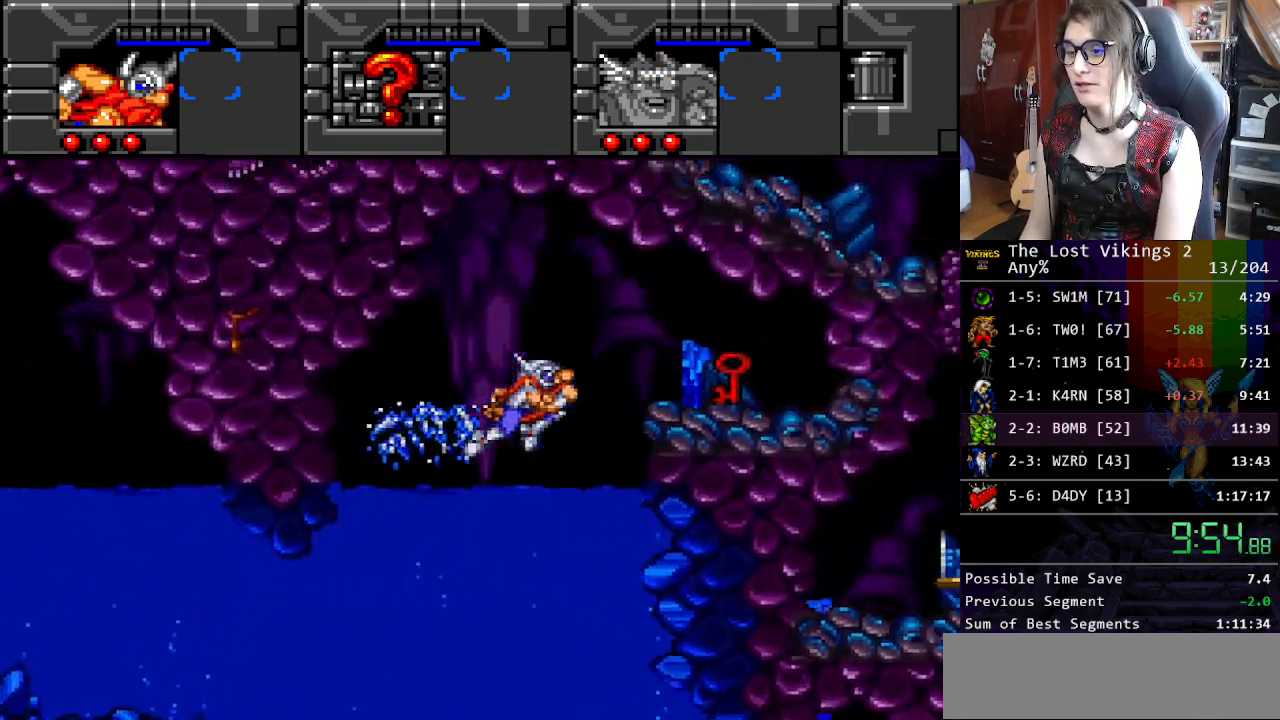
{"buttons": ["DPAD_UP", "DPAD_RIGHT"], "events": []}
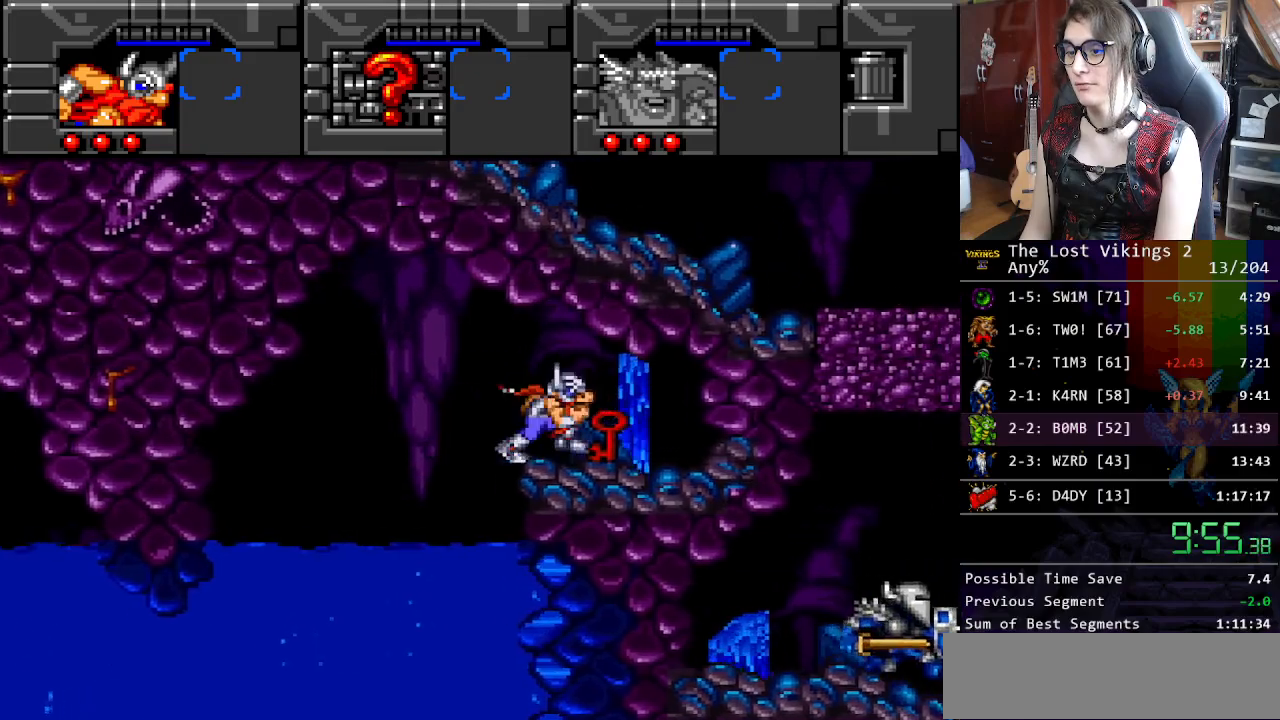
{"buttons": ["DPAD_LEFT"], "events": [[50, "DPAD_LEFT", "down"], [50, "DPAD_RIGHT", "up"], [84, "DPAD_UP", "up"]]}
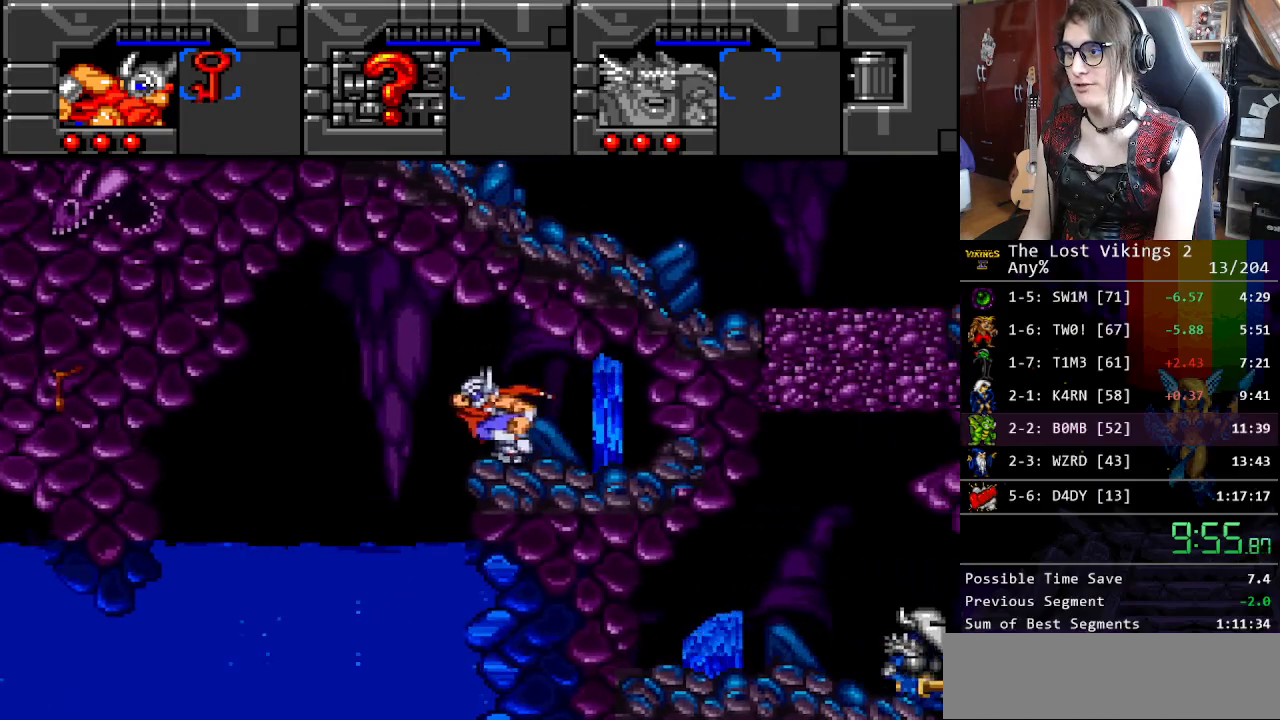
{"buttons": ["DPAD_DOWN"], "events": [[151, "DPAD_UP", "down"], [184, "DPAD_LEFT", "up"], [184, "DPAD_UP", "up"], [201, "DPAD_RIGHT", "down"], [334, "DPAD_RIGHT", "up"], [485, "DPAD_DOWN", "down"]]}
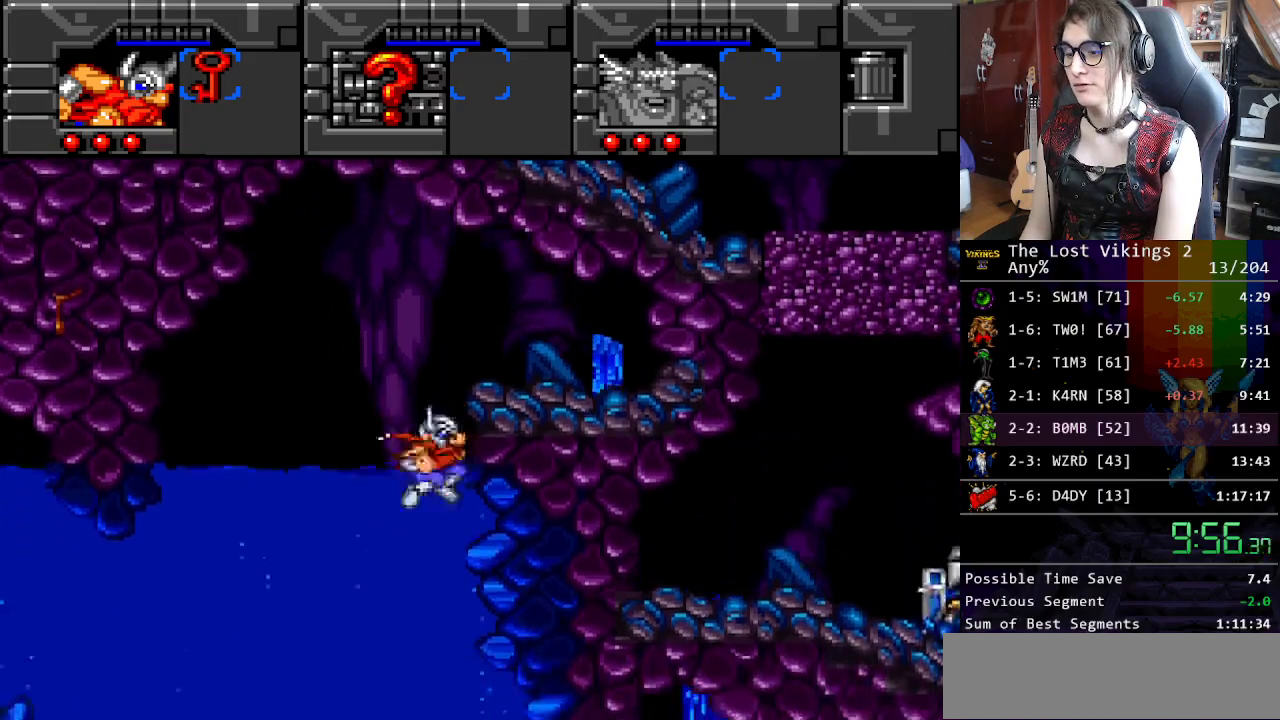
{"buttons": ["B", "DPAD_DOWN"], "events": [[150, "B", "down"], [233, "B", "up"], [317, "B", "down"], [417, "B", "up"], [501, "B", "down"]]}
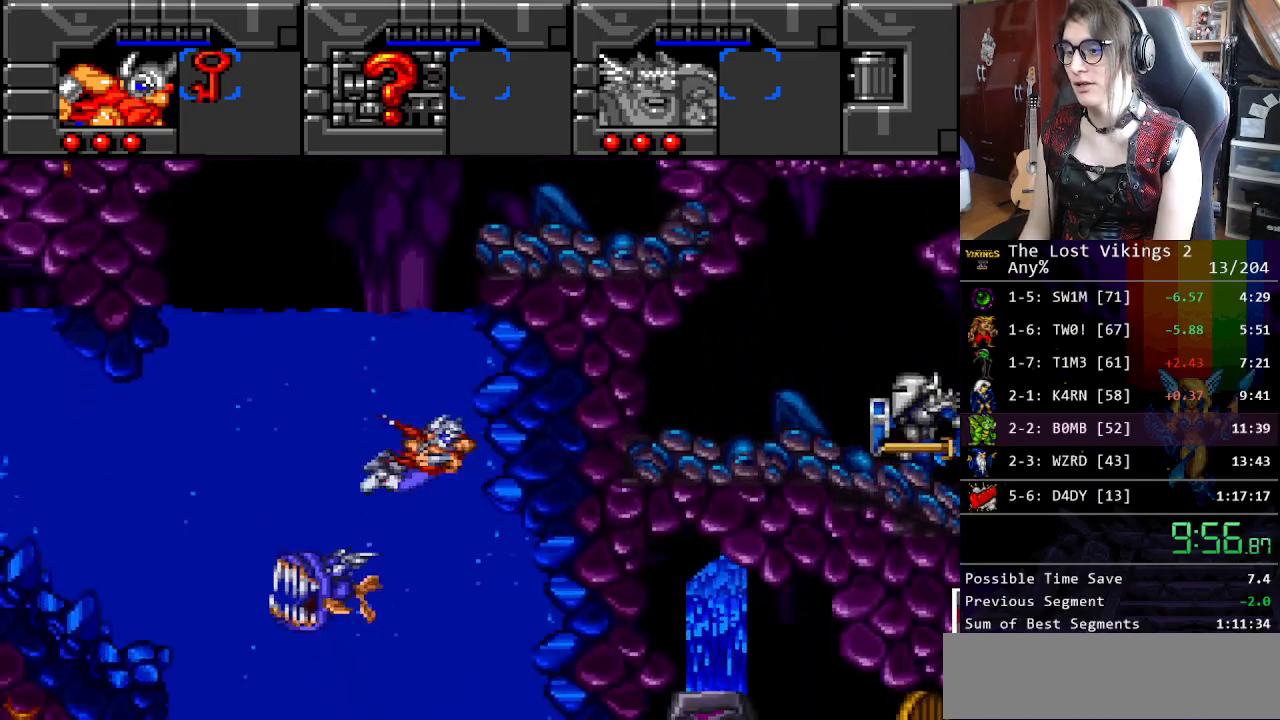
{"buttons": ["B", "DPAD_DOWN", "DPAD_RIGHT"], "events": [[67, "B", "up"], [167, "B", "down"], [217, "B", "up"], [317, "B", "down"], [384, "B", "up"], [451, "DPAD_RIGHT", "down"], [484, "B", "down"]]}
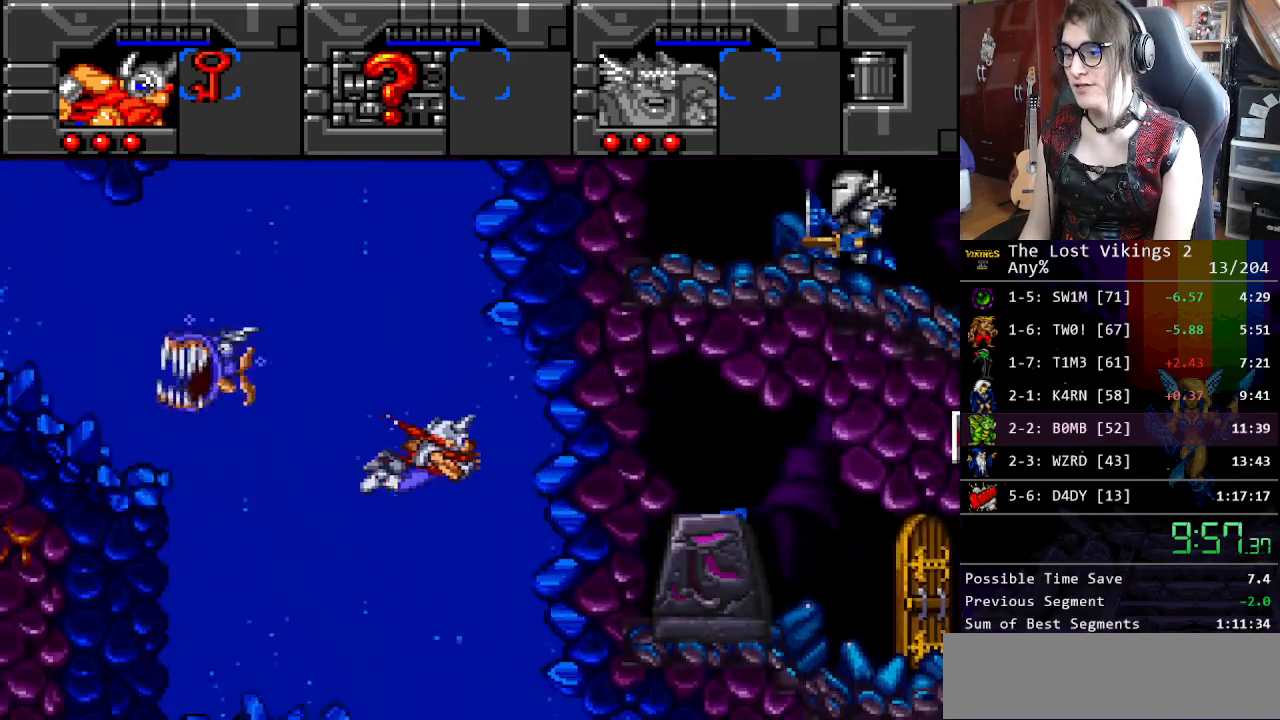
{"buttons": ["DPAD_DOWN", "DPAD_RIGHT"], "events": [[67, "B", "up"], [167, "B", "down"], [267, "B", "up"], [351, "B", "down"], [451, "B", "up"]]}
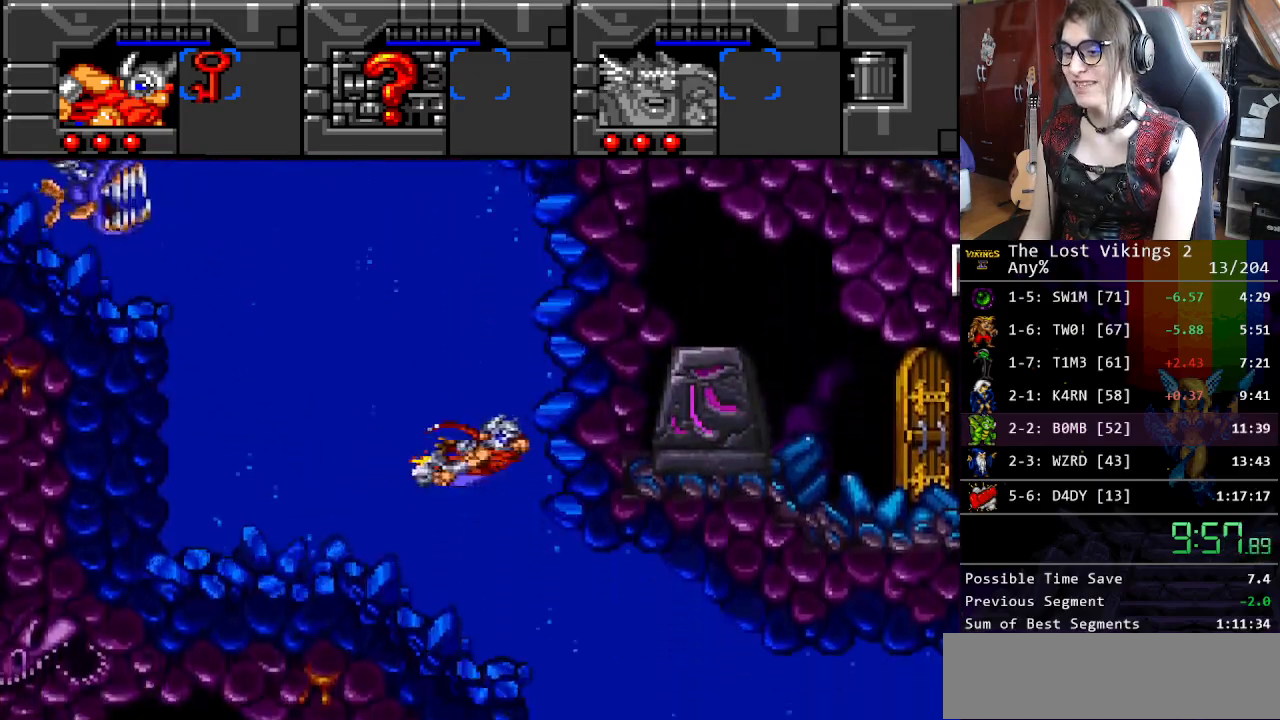
{"buttons": ["B", "DPAD_DOWN", "DPAD_RIGHT"], "events": [[34, "B", "down"], [167, "B", "up"], [234, "B", "down"], [334, "B", "up"], [418, "B", "down"]]}
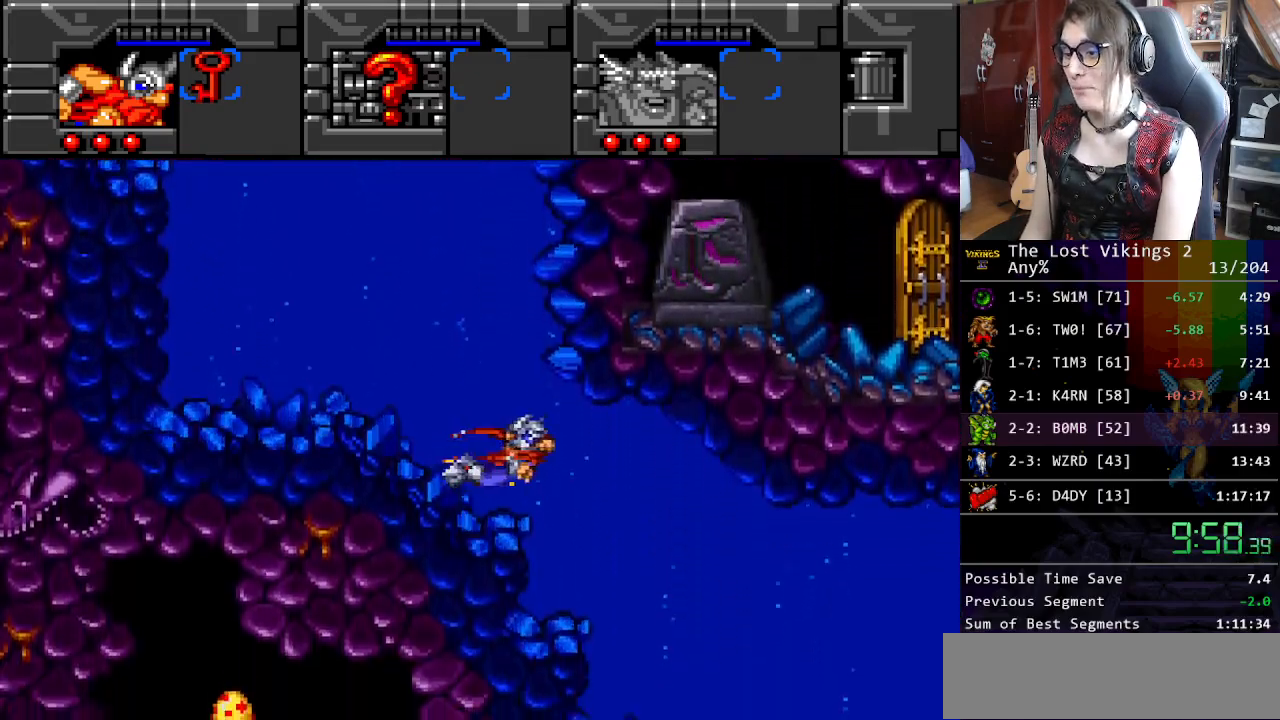
{"buttons": ["DPAD_DOWN"], "events": [[34, "B", "up"], [117, "B", "down"], [234, "B", "up"], [385, "DPAD_RIGHT", "up"]]}
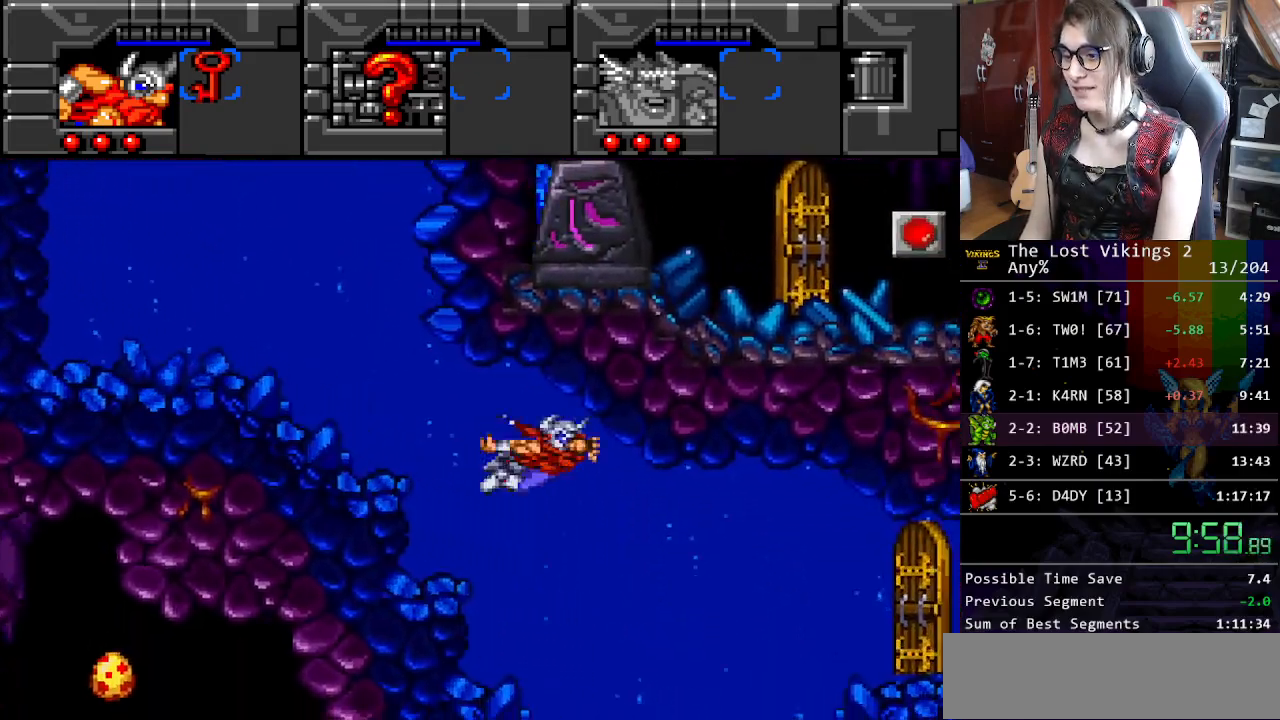
{"buttons": ["DPAD_DOWN", "DPAD_RIGHT"], "events": [[101, "B", "down"], [201, "B", "up"], [284, "B", "down"], [335, "DPAD_RIGHT", "down"], [385, "B", "up"]]}
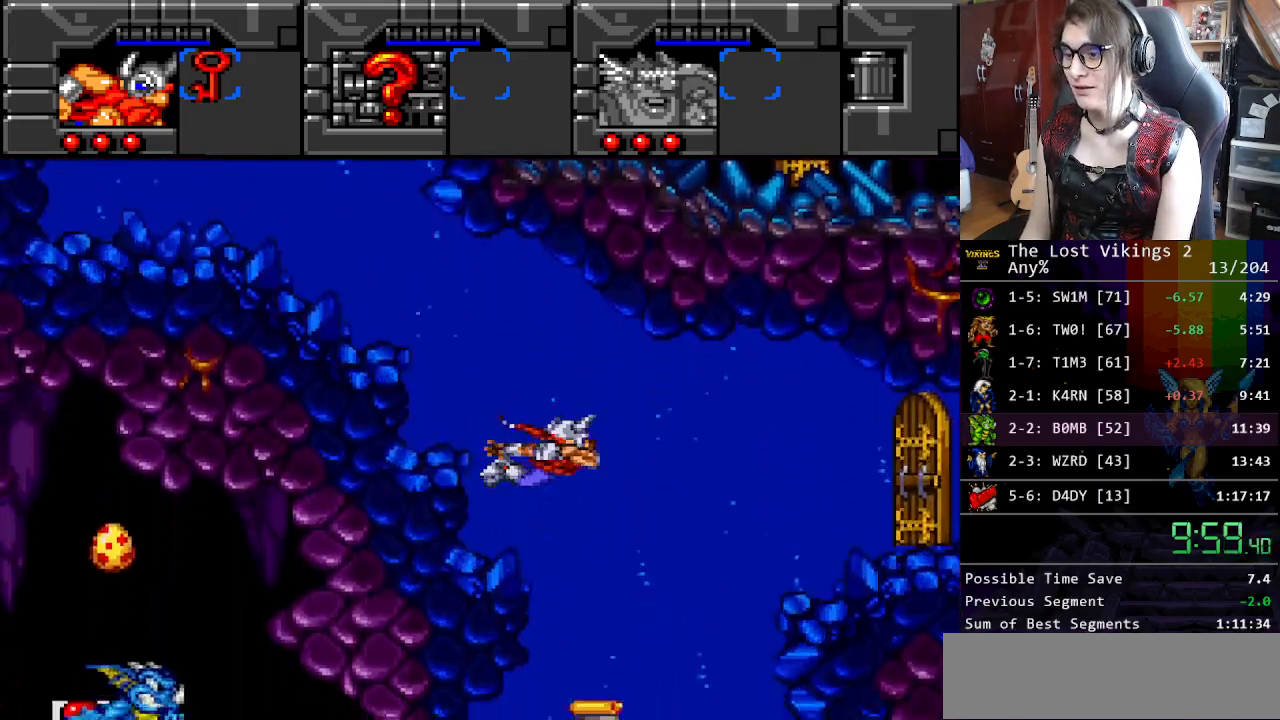
{"buttons": ["DPAD_DOWN", "DPAD_RIGHT"], "events": [[33, "DPAD_RIGHT", "up"], [384, "DPAD_RIGHT", "down"]]}
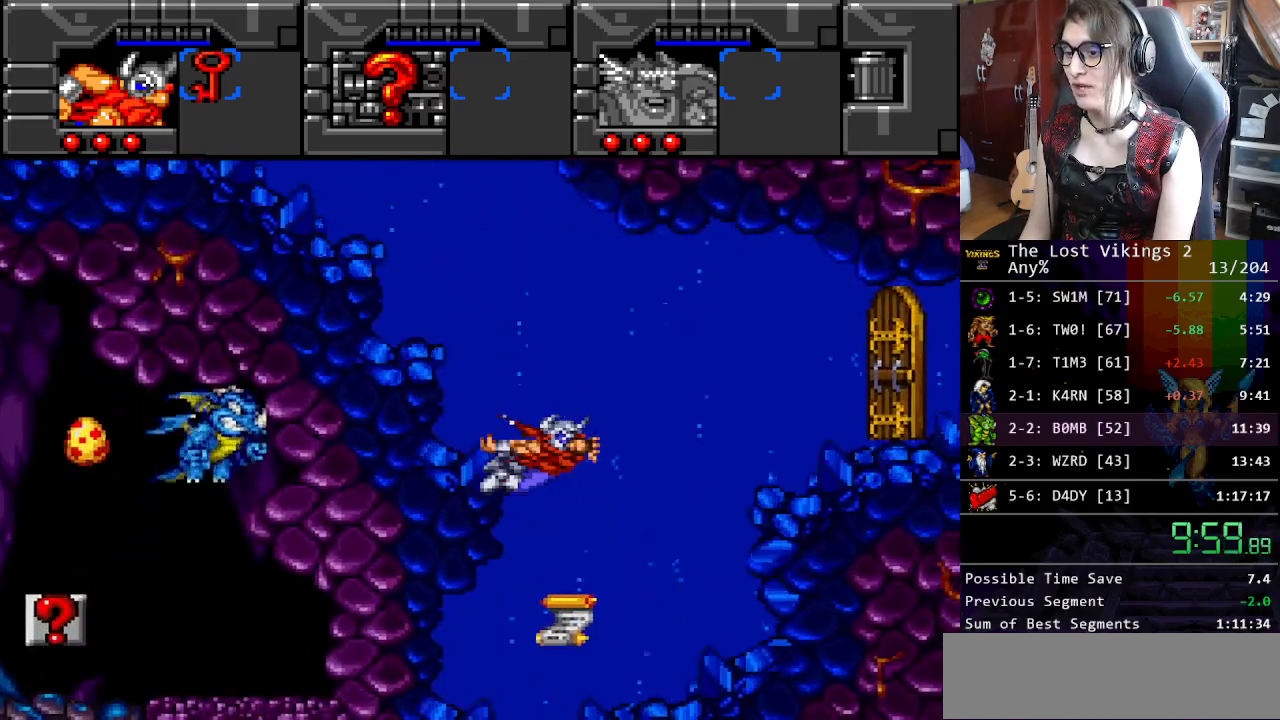
{"buttons": ["DPAD_DOWN"], "events": [[150, "DPAD_RIGHT", "up"], [384, "B", "down"], [434, "B", "up"]]}
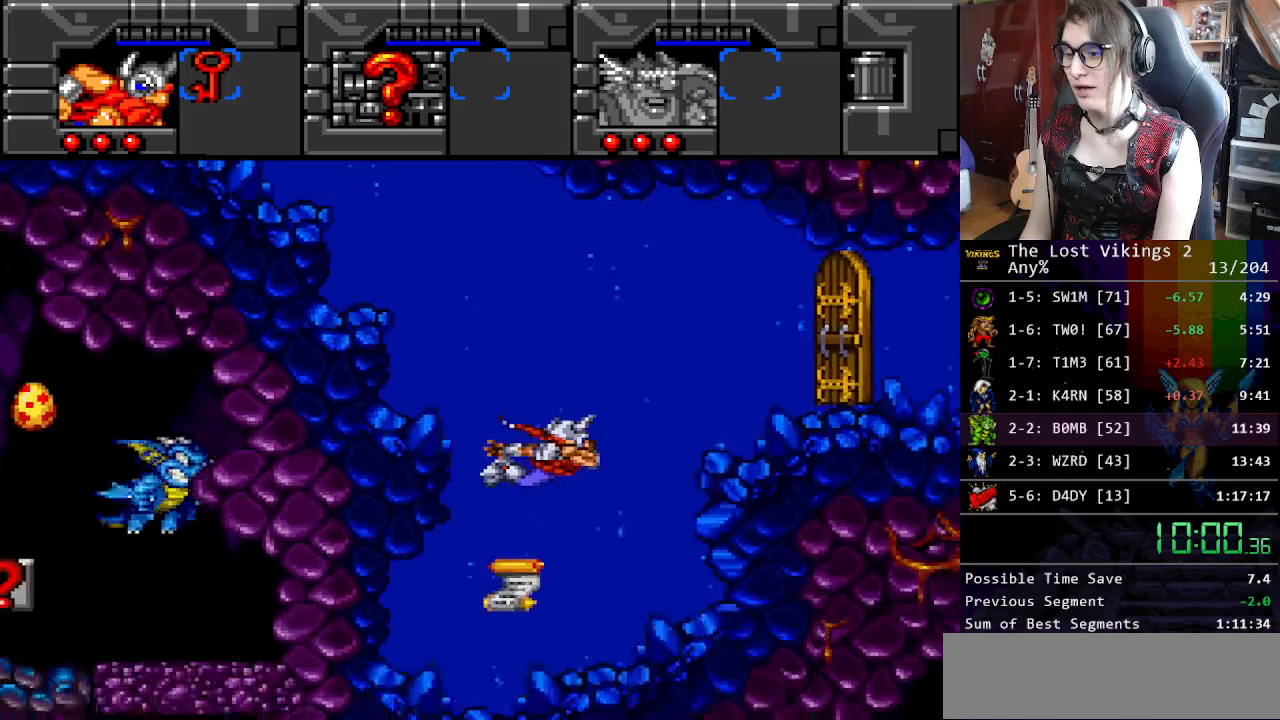
{"buttons": ["DPAD_UP"], "events": [[67, "B", "down"], [167, "B", "up"], [268, "B", "down"], [368, "B", "up"], [368, "DPAD_RIGHT", "down"], [385, "DPAD_RIGHT", "up"], [401, "DPAD_DOWN", "up"], [418, "DPAD_UP", "down"]]}
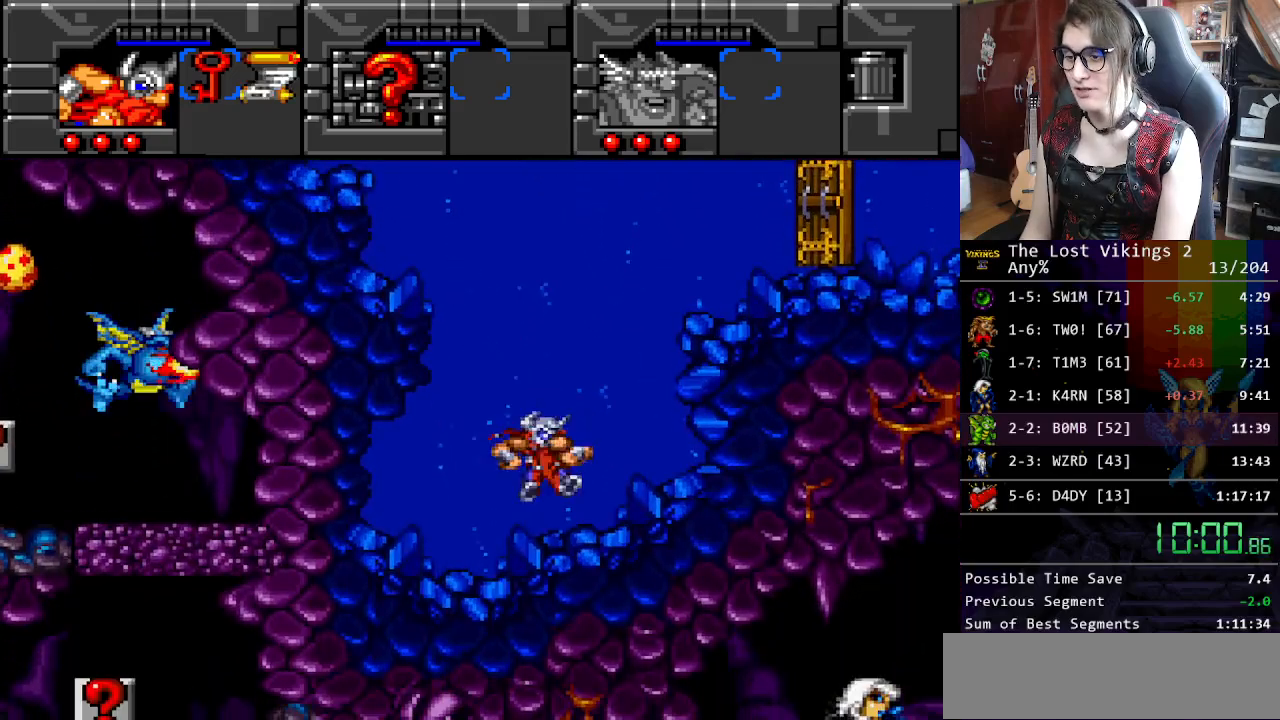
{"buttons": ["B", "DPAD_UP"], "events": [[66, "B", "down"], [167, "B", "up"], [250, "B", "down"], [350, "B", "up"], [434, "B", "down"]]}
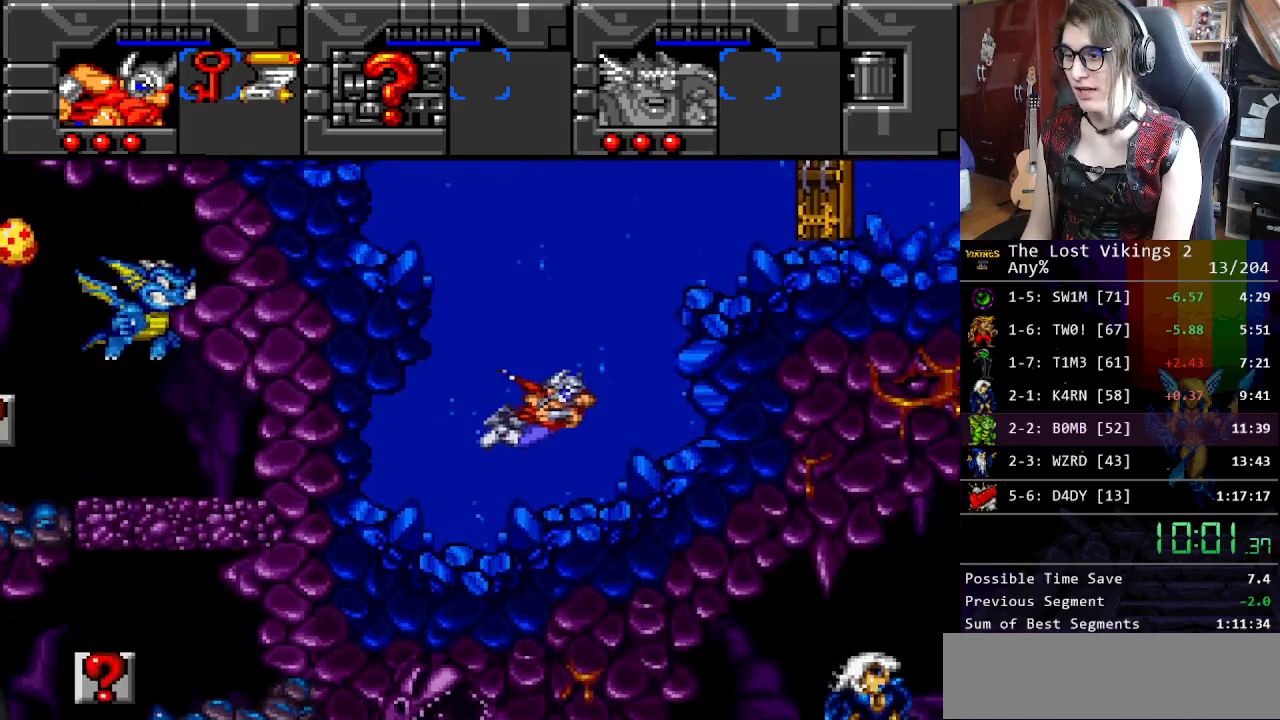
{"buttons": ["B", "DPAD_UP", "DPAD_LEFT"], "events": [[33, "B", "up"], [117, "B", "down"], [133, "DPAD_LEFT", "down"], [217, "B", "up"], [284, "B", "down"], [367, "B", "up"], [451, "B", "down"]]}
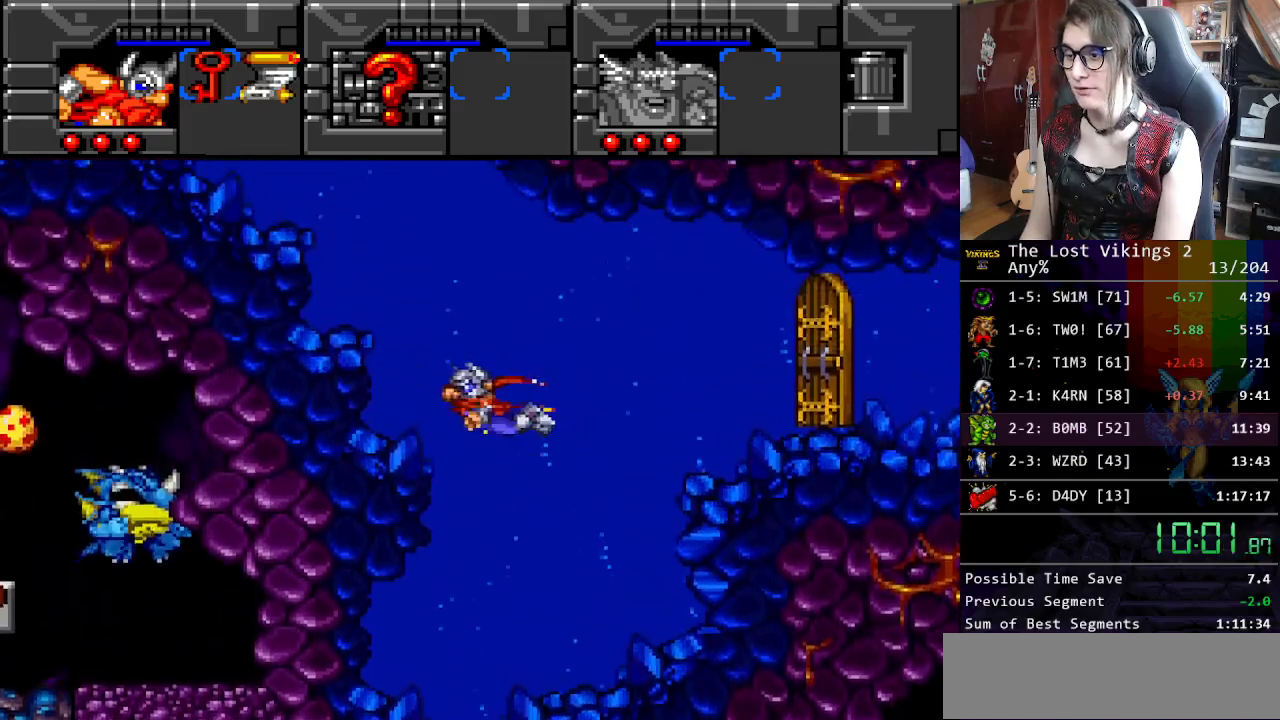
{"buttons": ["B", "DPAD_UP", "DPAD_LEFT"], "events": [[50, "B", "up"], [134, "B", "down"], [217, "B", "up"], [301, "B", "down"], [401, "B", "up"], [484, "B", "down"]]}
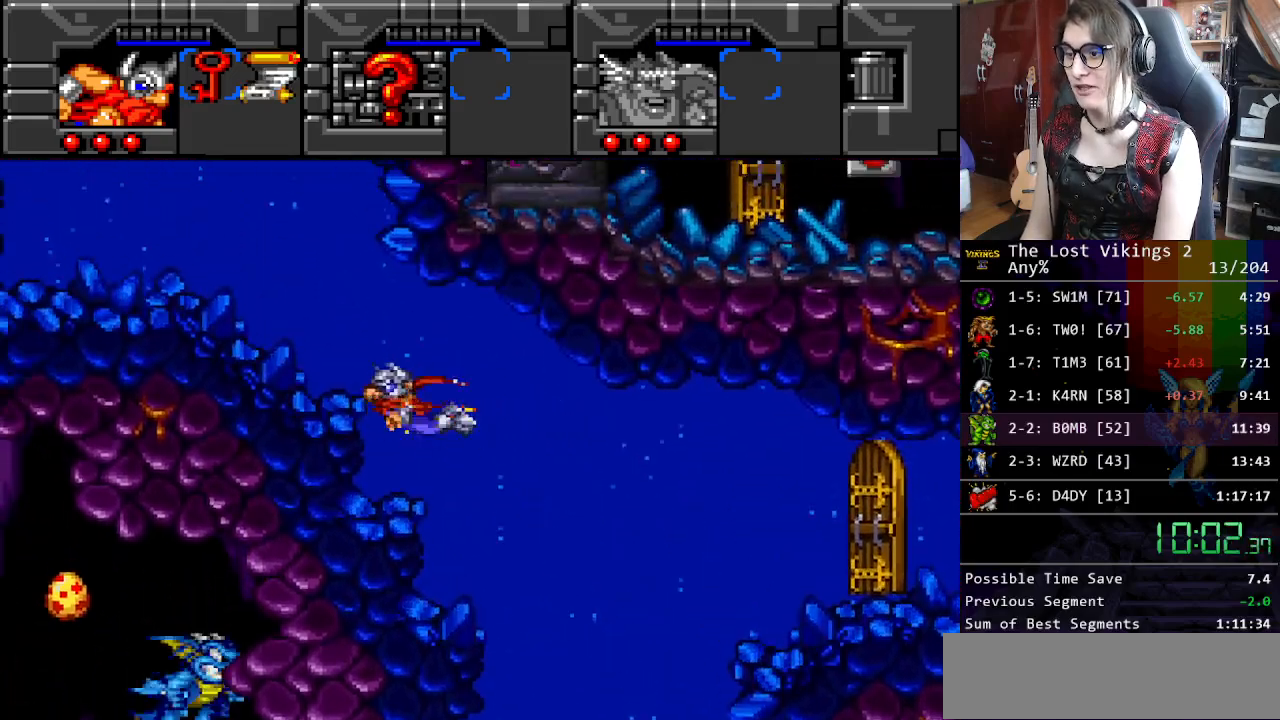
{"buttons": ["DPAD_UP", "DPAD_LEFT"], "events": [[117, "B", "up"], [184, "B", "down"], [284, "B", "up"], [368, "B", "down"], [468, "B", "up"]]}
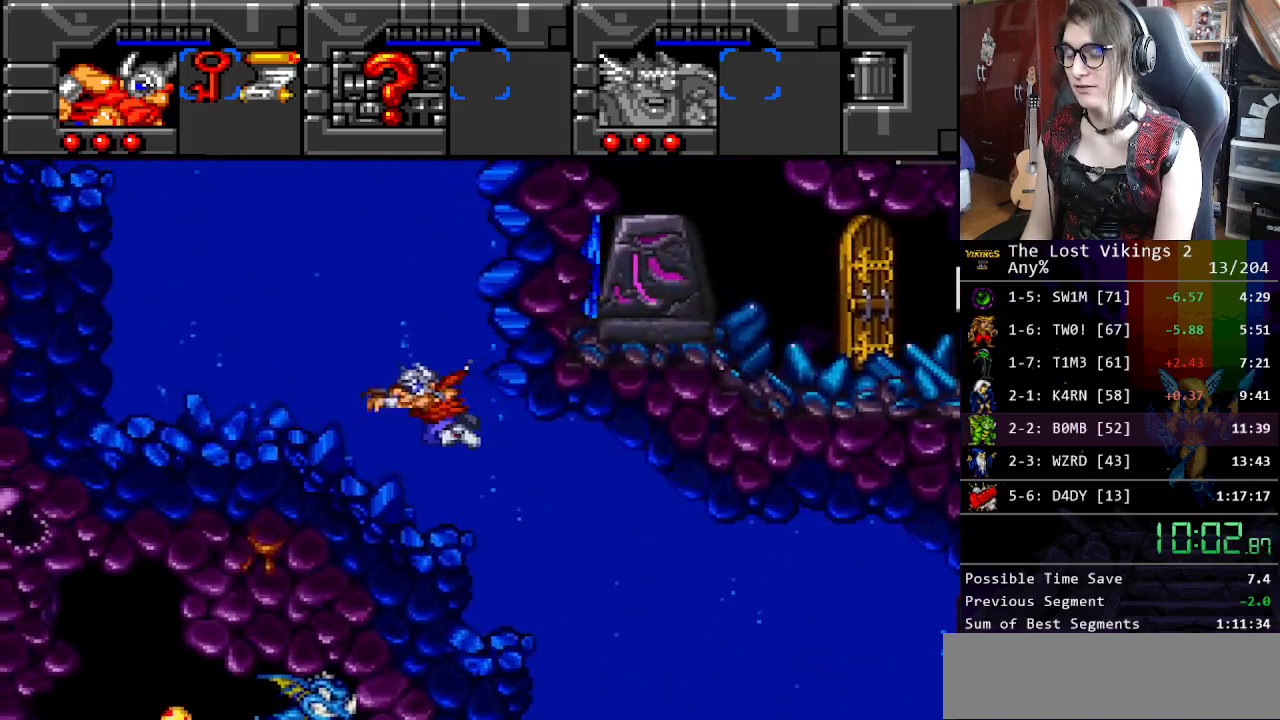
{"buttons": ["B", "DPAD_UP", "DPAD_LEFT"], "events": [[34, "B", "down"], [151, "B", "up"], [234, "B", "down"], [334, "B", "up"], [435, "B", "down"]]}
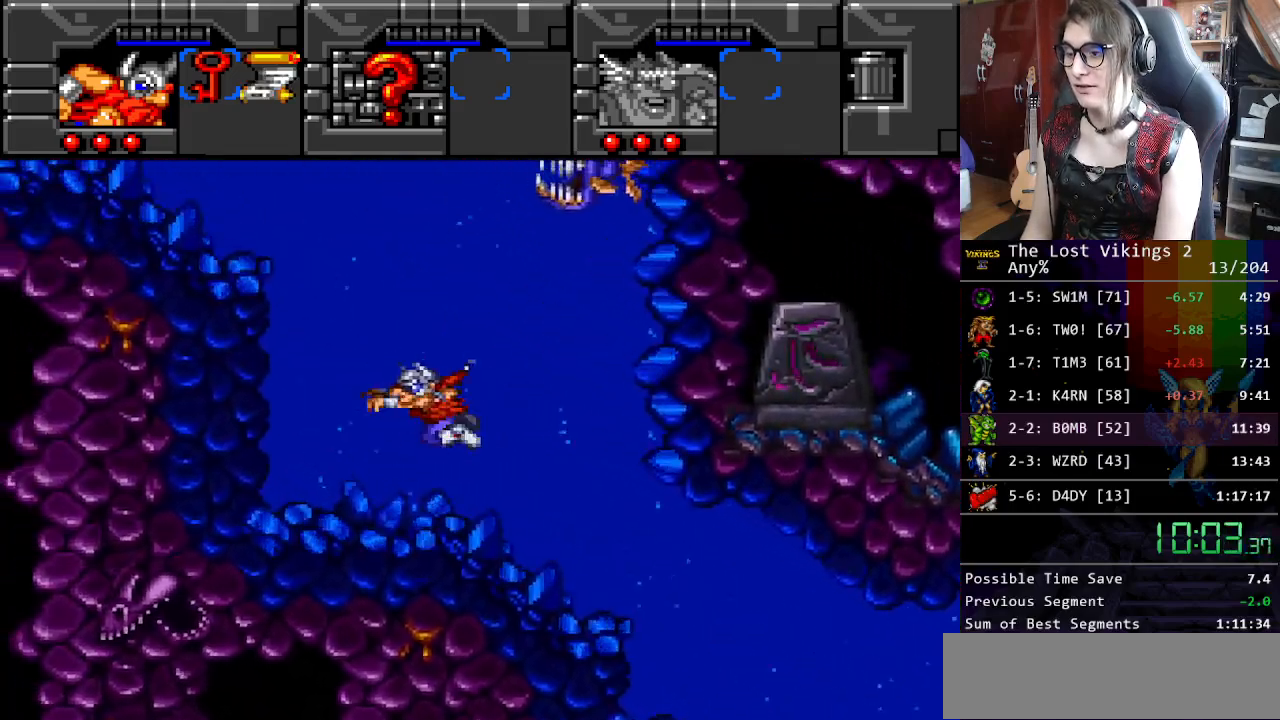
{"buttons": ["B", "DPAD_UP", "DPAD_LEFT"], "events": [[17, "B", "up"], [101, "B", "down"], [201, "B", "up"], [284, "B", "down"], [385, "B", "up"], [468, "B", "down"]]}
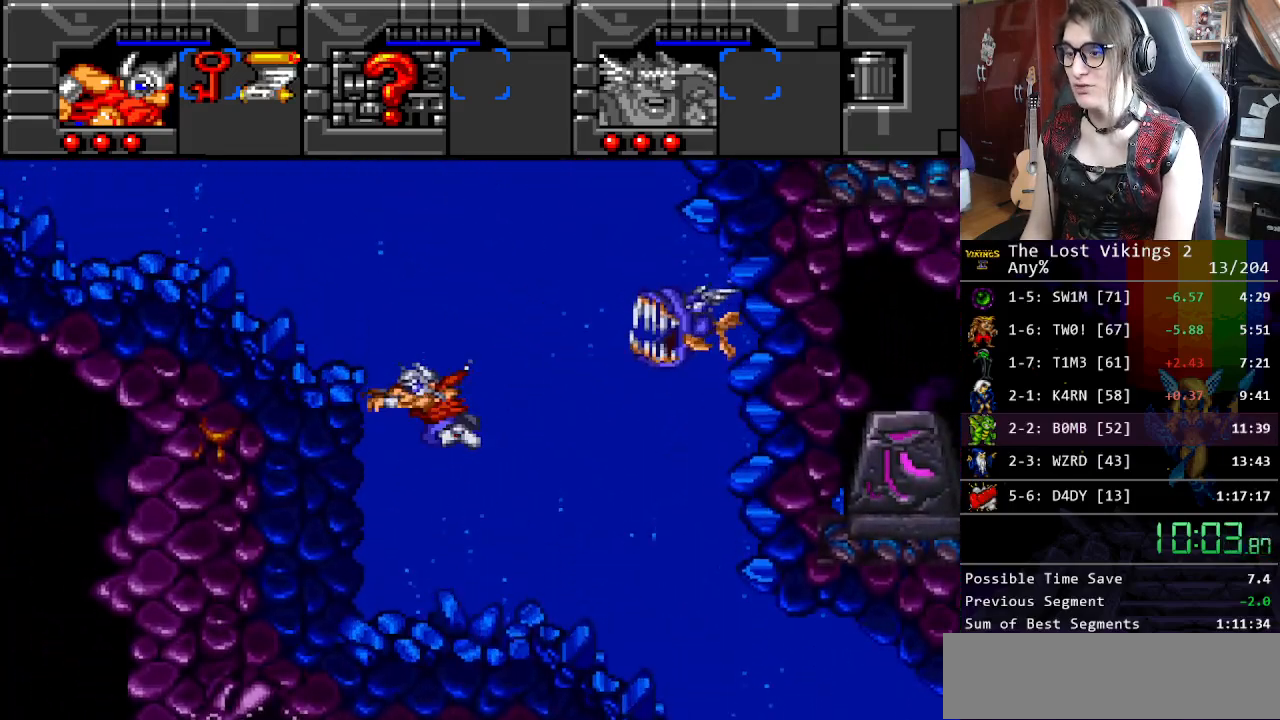
{"buttons": ["DPAD_UP", "DPAD_LEFT"], "events": [[83, "B", "up"], [167, "B", "down"], [284, "B", "up"], [350, "B", "down"], [467, "B", "up"]]}
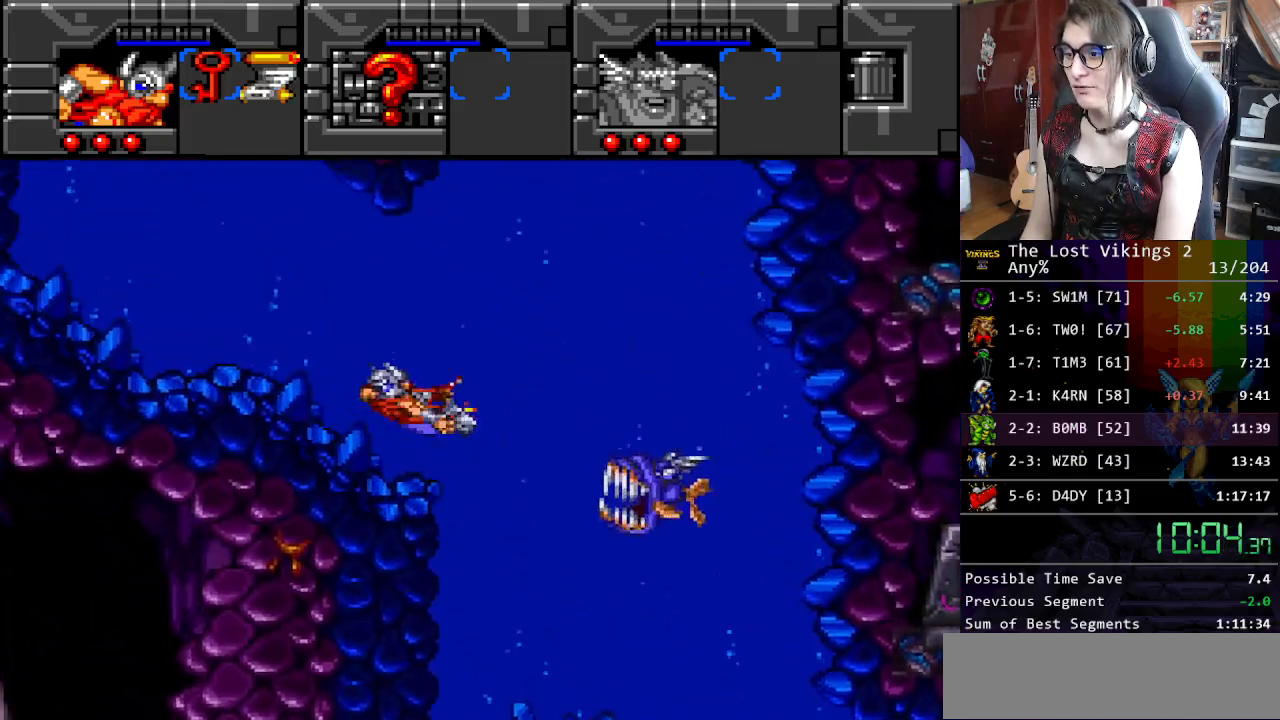
{"buttons": ["B", "DPAD_UP", "DPAD_LEFT"], "events": [[67, "B", "down"], [167, "B", "up"], [250, "B", "down"], [351, "B", "up"], [451, "B", "down"]]}
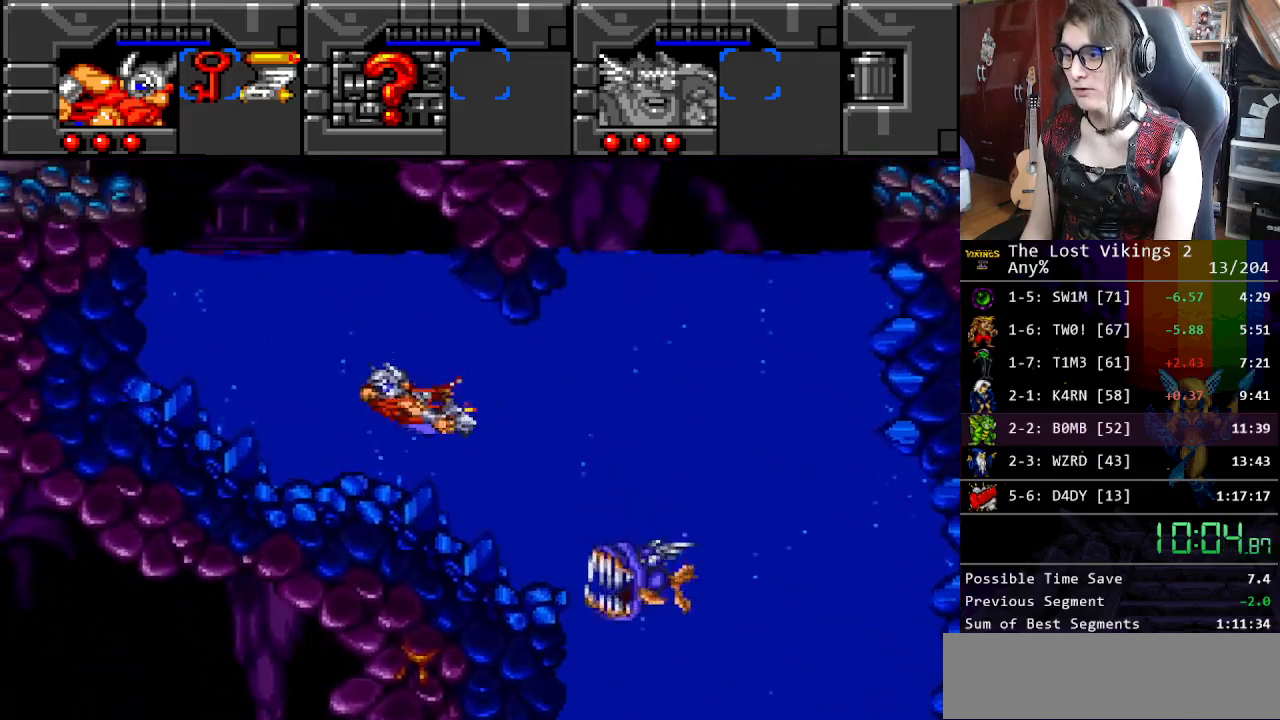
{"buttons": ["DPAD_UP", "DPAD_LEFT"], "events": [[50, "B", "up"], [134, "B", "down"], [234, "B", "up"], [317, "B", "down"], [418, "B", "up"]]}
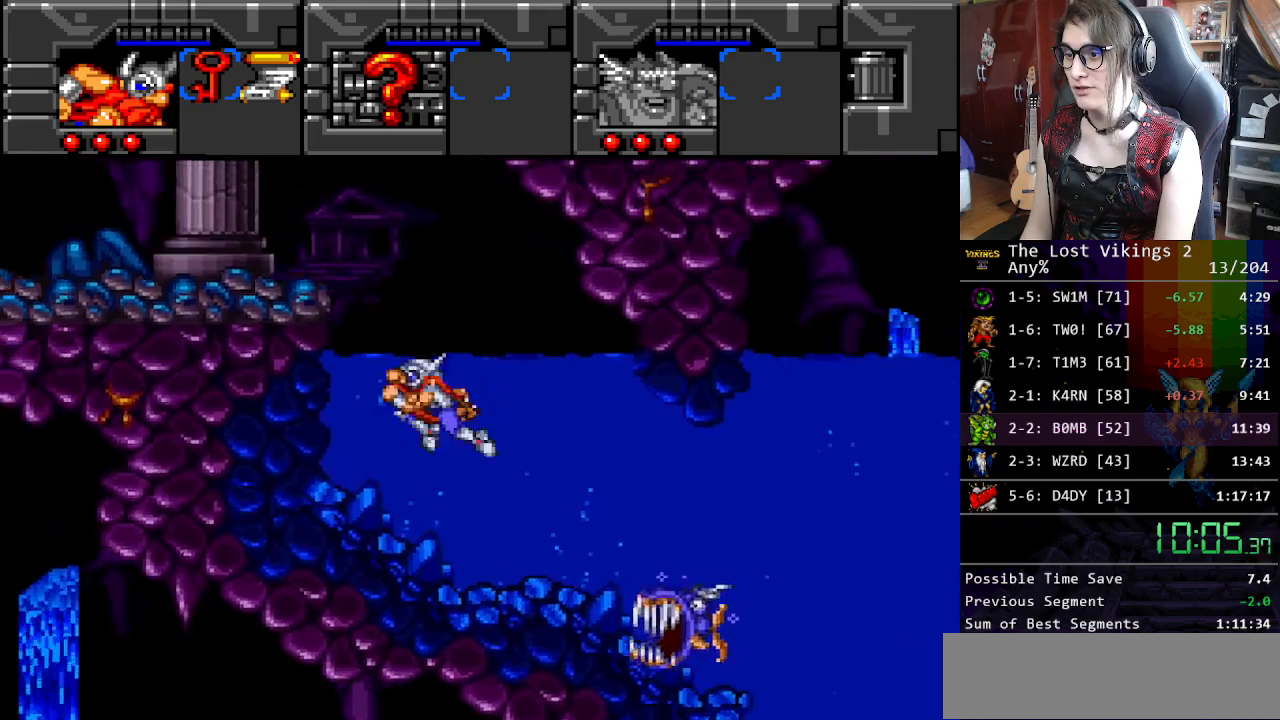
{"buttons": ["DPAD_UP", "DPAD_LEFT"], "events": [[17, "B", "down"], [134, "B", "up"]]}
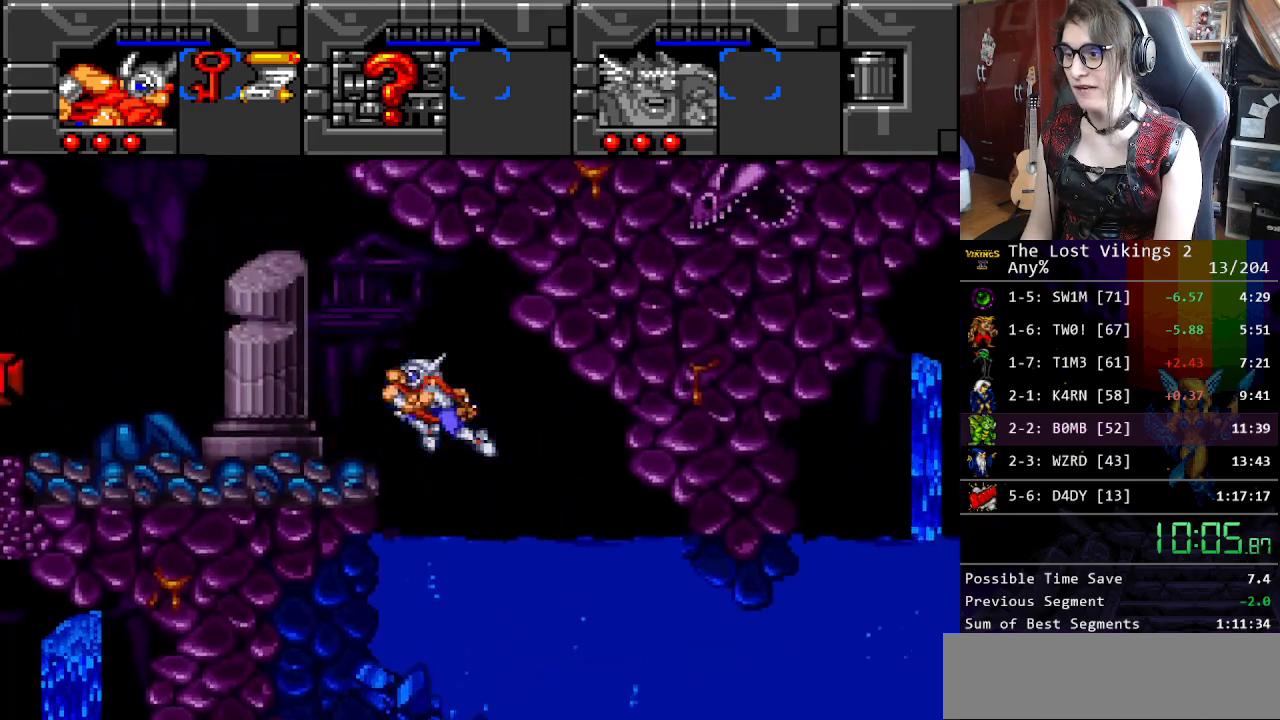
{"buttons": ["Y", "DPAD_UP", "DPAD_LEFT"], "events": [[251, "Y", "down"]]}
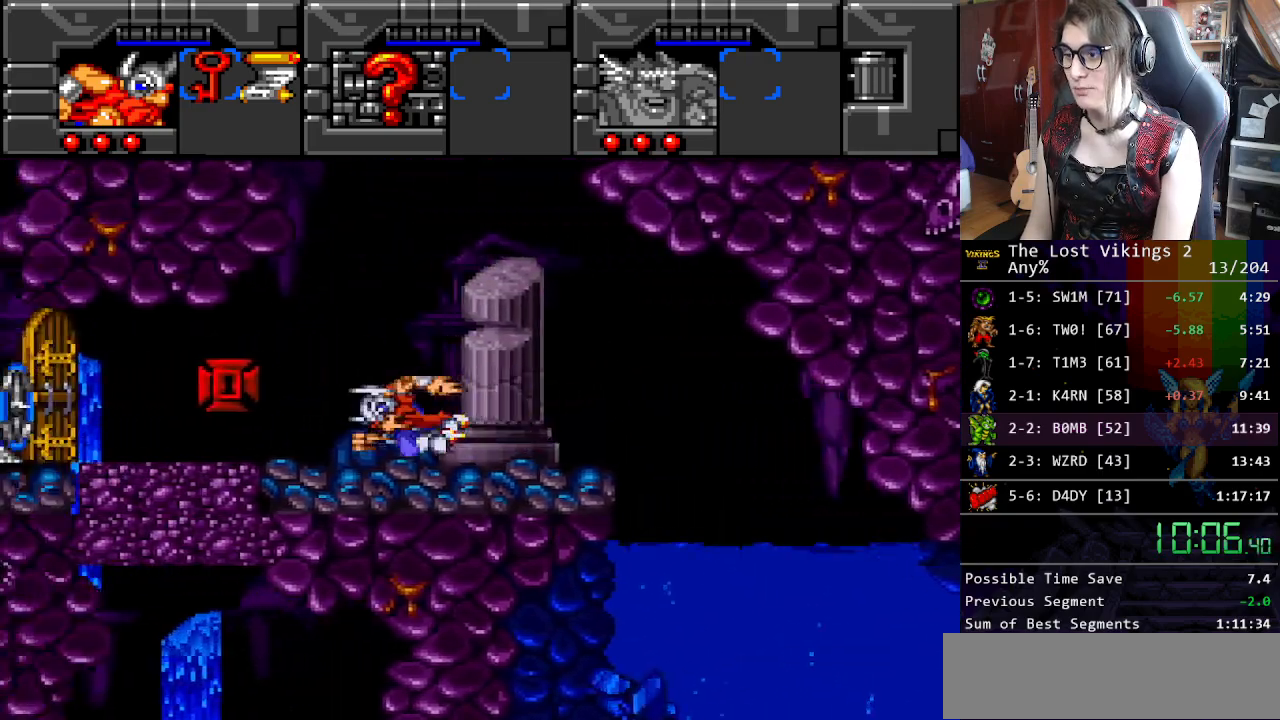
{"buttons": ["DPAD_RIGHT"], "events": [[33, "DPAD_LEFT", "up"], [33, "DPAD_RIGHT", "down"], [50, "Y", "up"], [133, "X", "down"], [183, "DPAD_RIGHT", "up"], [183, "DPAD_UP", "up"], [233, "R1", "down"], [300, "X", "up"], [350, "DPAD_RIGHT", "down"], [401, "R1", "up"]]}
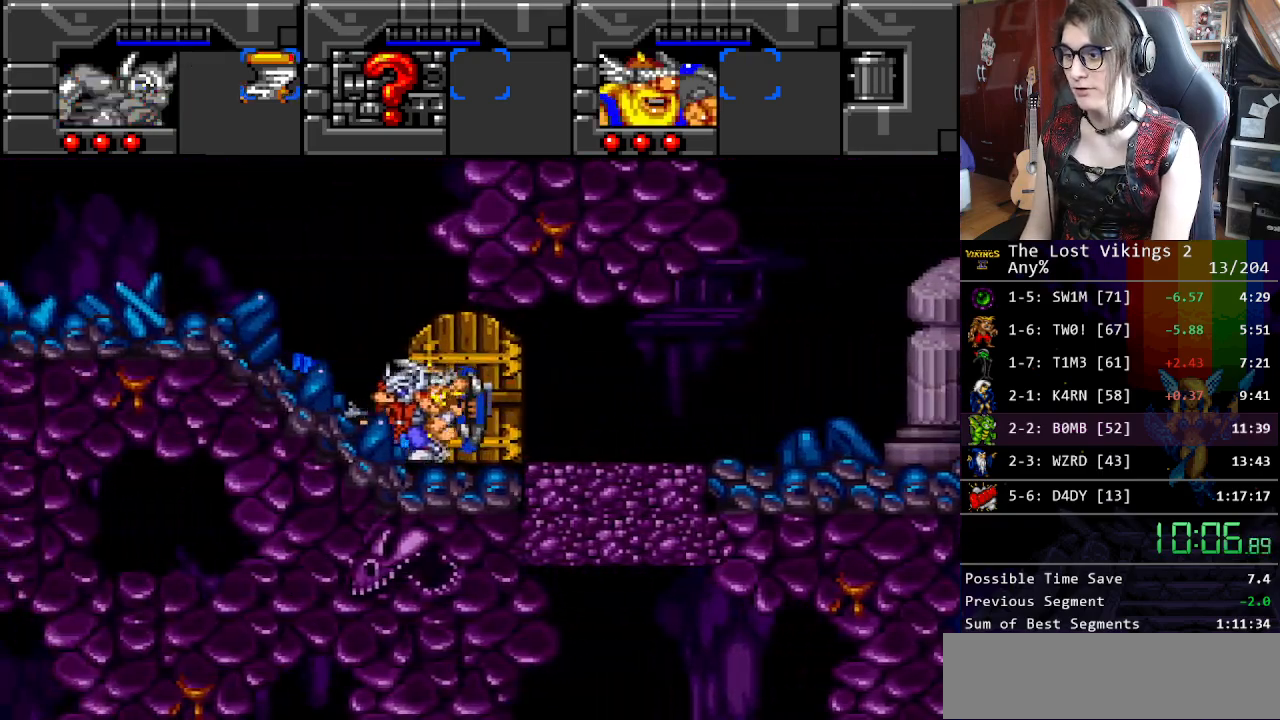
{"buttons": ["Y"], "events": [[384, "Y", "down"], [401, "DPAD_RIGHT", "up"]]}
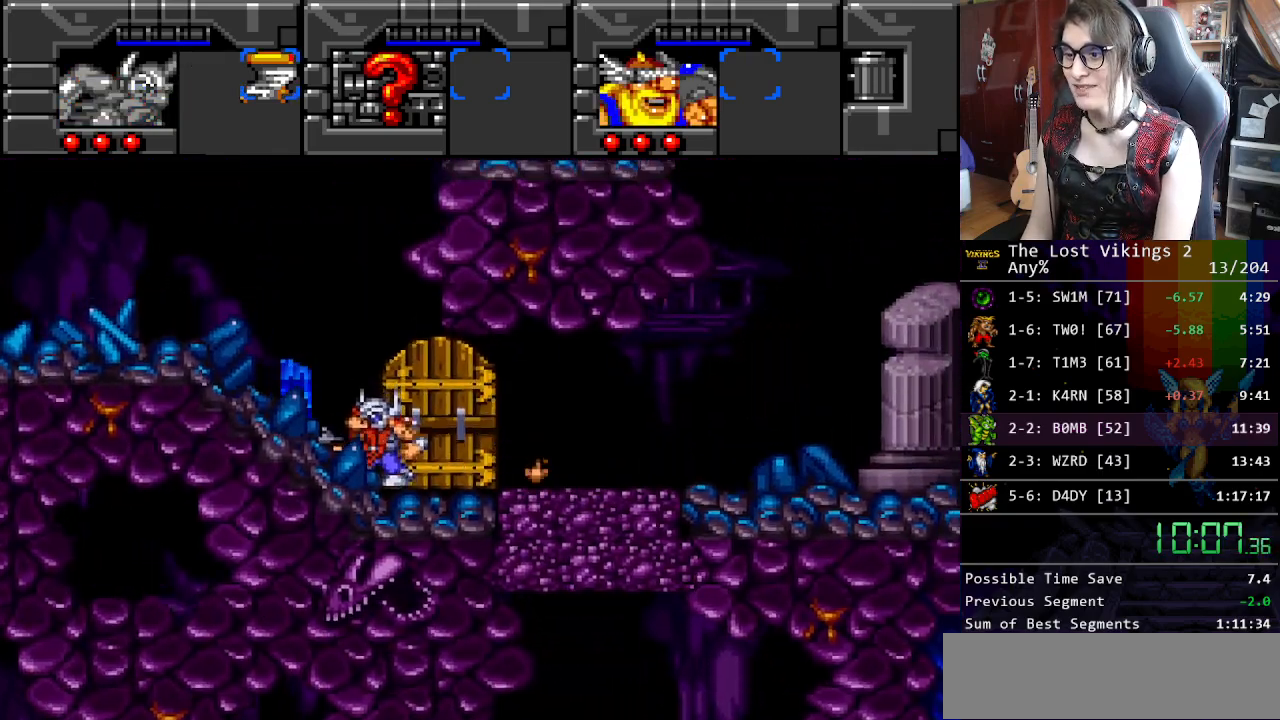
{"buttons": ["DPAD_RIGHT"], "events": [[34, "R1", "down"], [100, "Y", "up"], [134, "DPAD_RIGHT", "down"], [184, "R1", "up"]]}